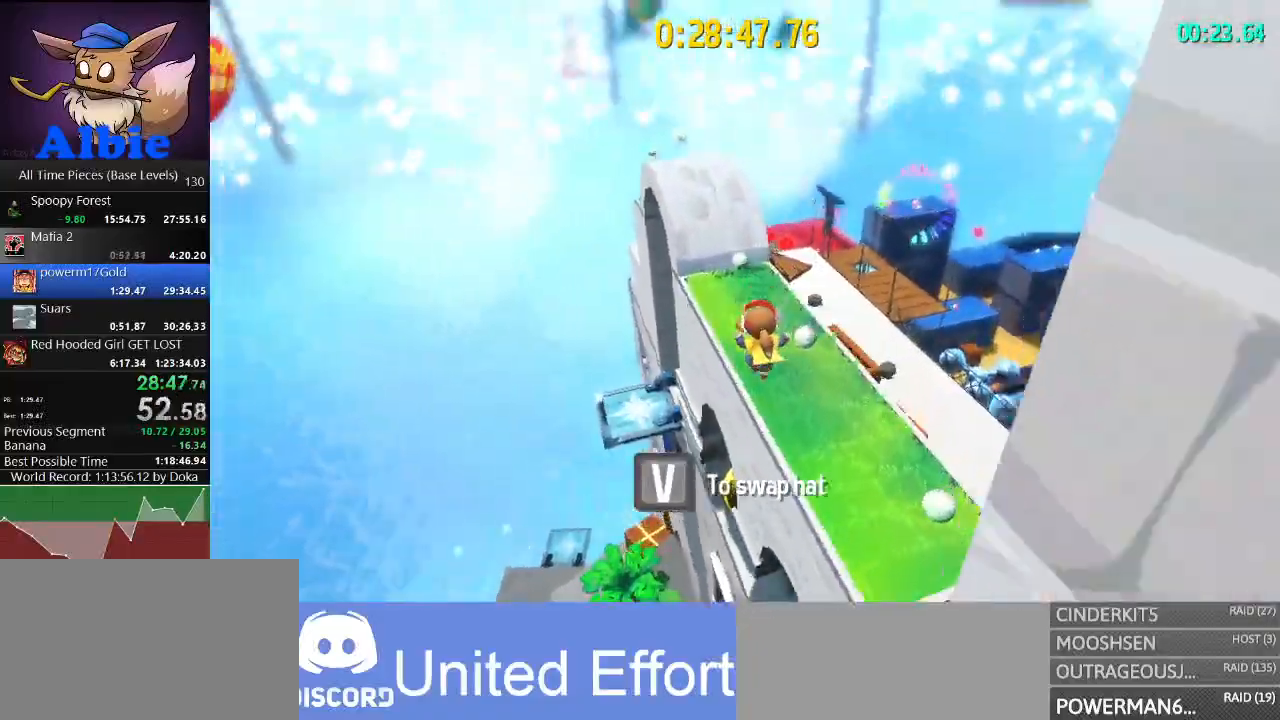
Gameplay with keyboard and mouse; each line is a JSON object with the keys and mouse buttons held at the frame after it. "events" lists presses ("down") and releases ("up") of "1", "2", "3", "4", "5", "a", "alt", "c", "caps_lock", "ctrl", "d", "e", "f", "g", "q", "r", "s", "shift", "space", "t", "tab", "v", "w", "x", "z", "mouse_left", "mouse_wheel" and "mouse_right" between this image and that frame as [ms after this image, input, new state], when the widget could be followed in between. "mouse_left", "mouse_wheel", "mouse_right" = the "left", "wheel", "right" buttons of the "mouse" list. No other keys are recorded. "wheel" means that the mouse wheel is clicked or scrolled. "mouse_move" is the direction in which the mouse moves at that frame (one of eight, or "still"), when it could be read.
{"keys": ["w"], "mouse": [], "mouse_move": "left", "events": []}
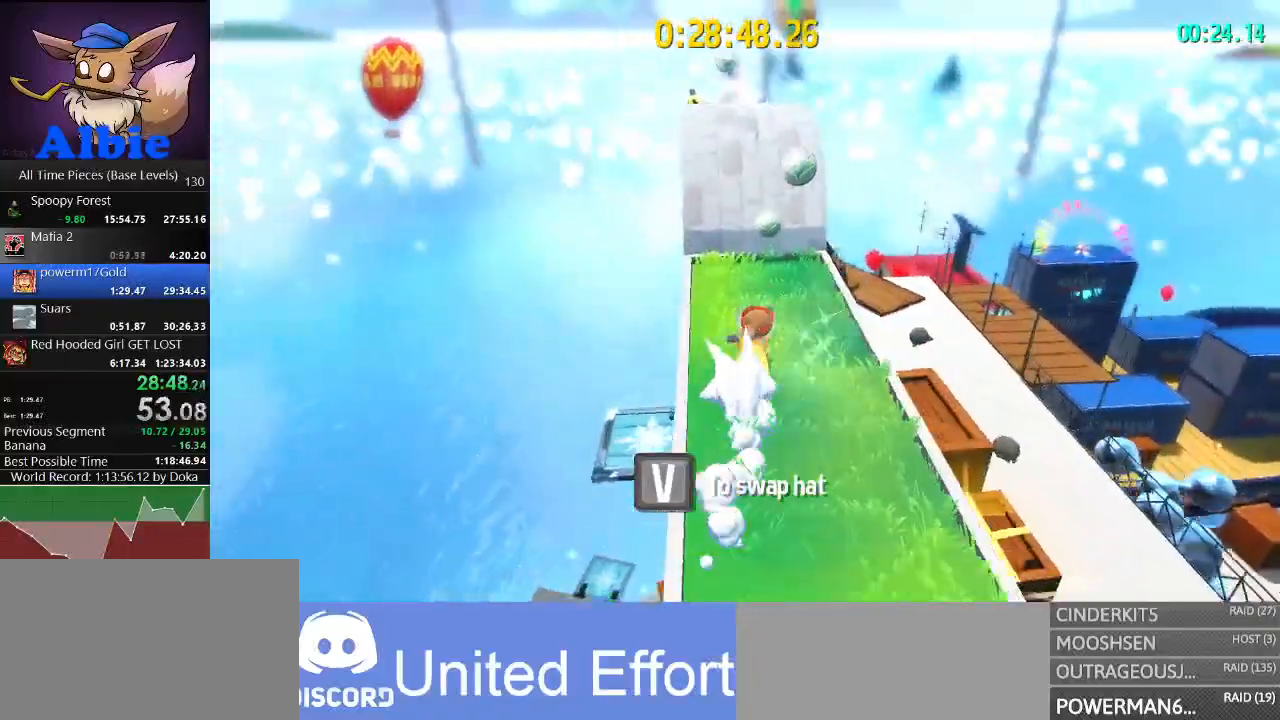
{"keys": ["shift", "w"], "mouse": [], "mouse_move": "still", "events": [[167, "space", "down"], [467, "space", "up"], [500, "shift", "down"]]}
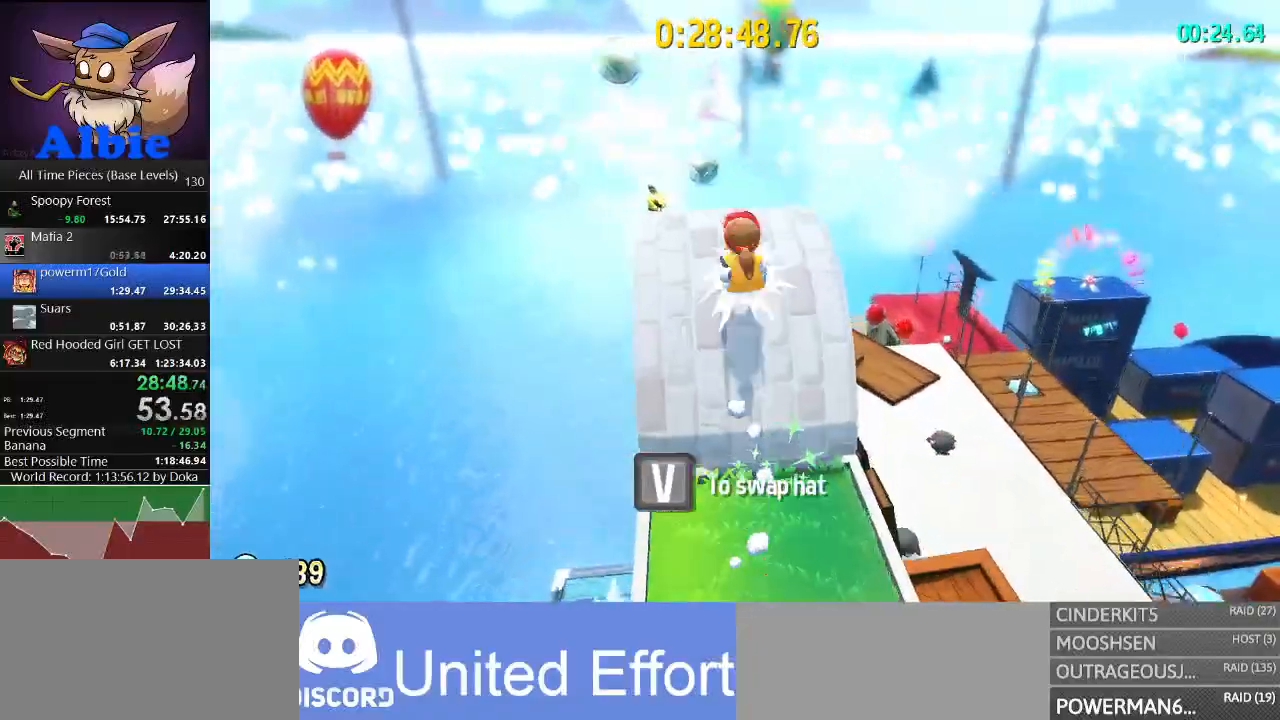
{"keys": ["w"], "mouse": [], "mouse_move": "still", "events": [[100, "shift", "up"]]}
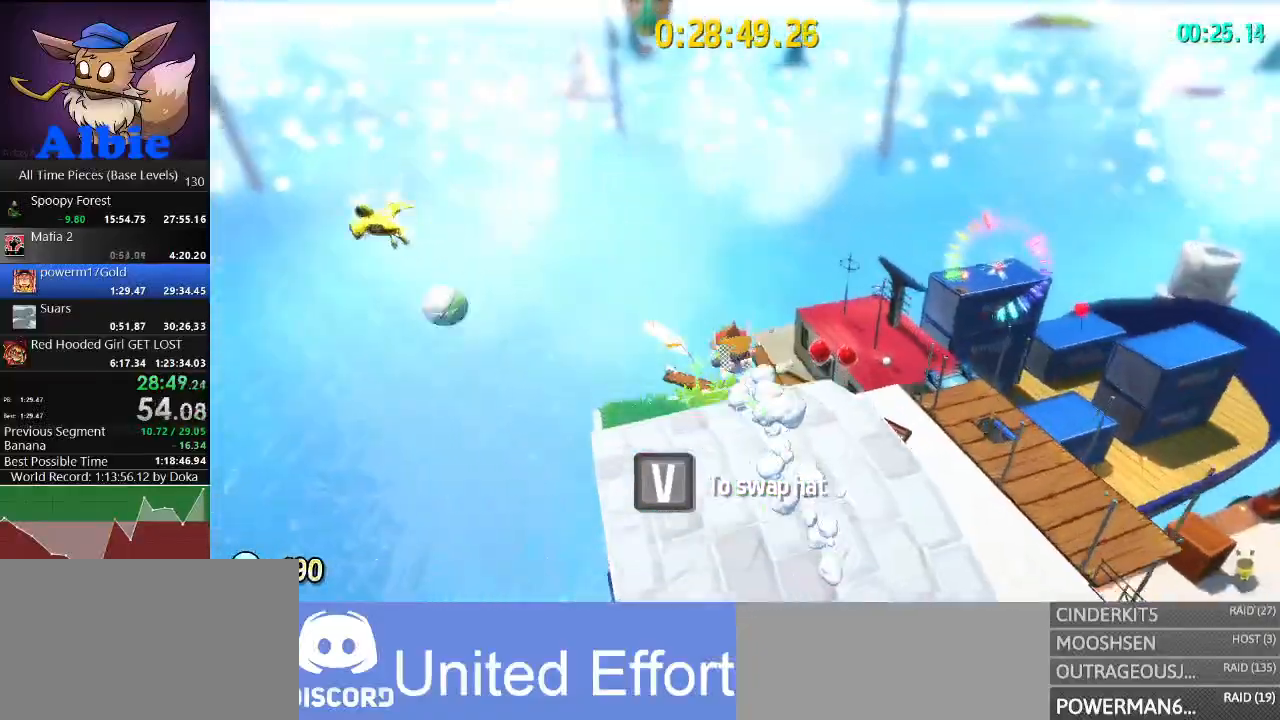
{"keys": ["w"], "mouse": [], "mouse_move": "right", "events": [[67, "d", "down"], [200, "d", "up"]]}
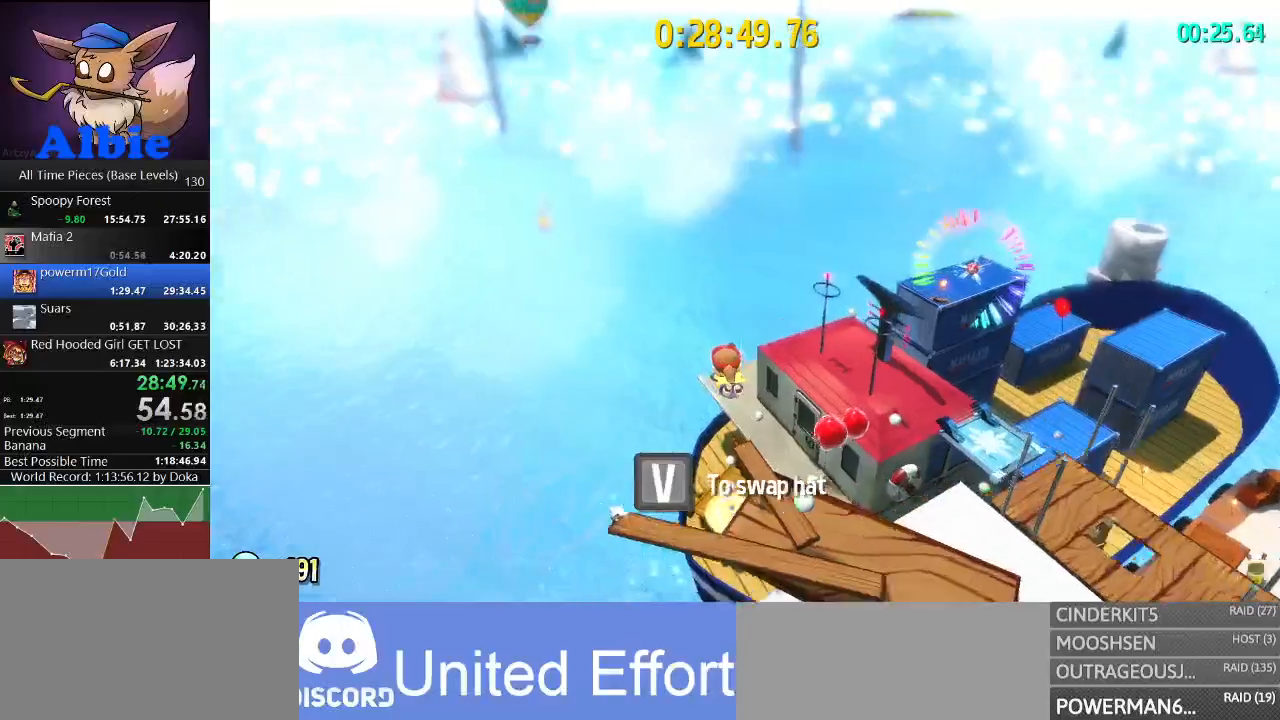
{"keys": ["w"], "mouse": [], "mouse_move": "right", "events": []}
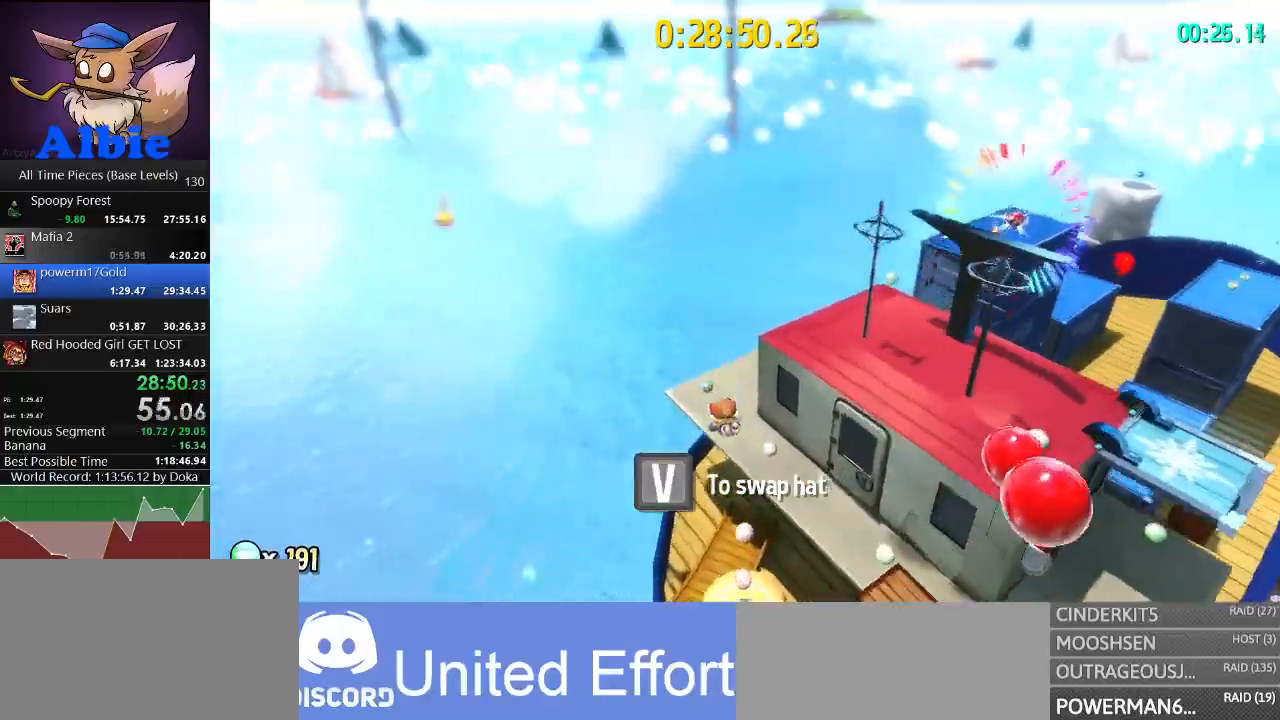
{"keys": ["w"], "mouse": [], "mouse_move": "right", "events": [[333, "shift", "down"], [467, "shift", "up"]]}
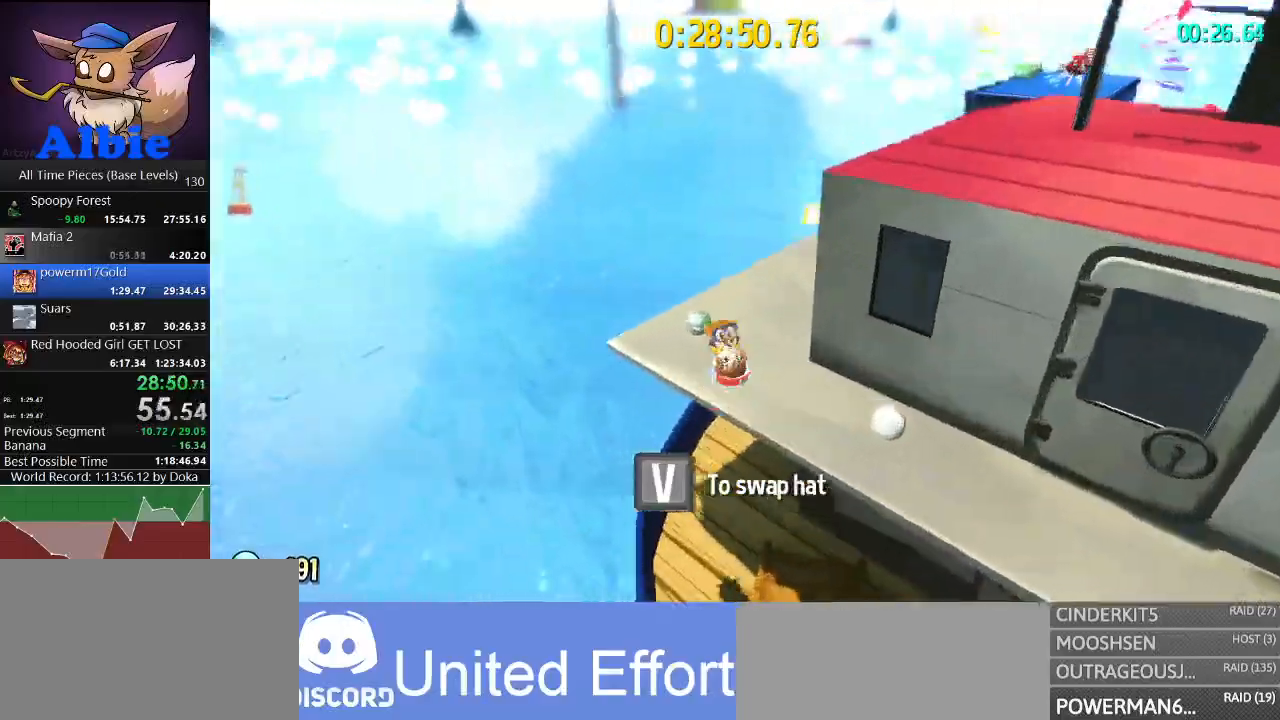
{"keys": ["w"], "mouse": [], "mouse_move": "still", "events": [[67, "d", "down"], [300, "d", "up"]]}
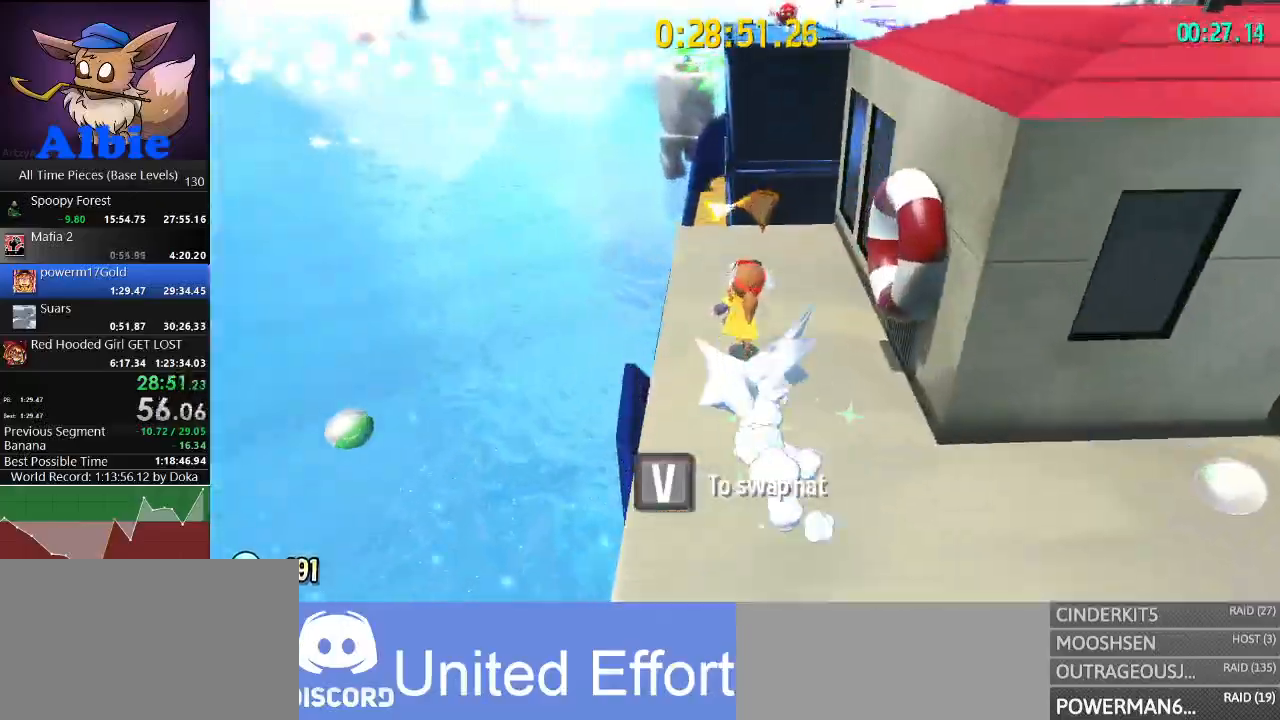
{"keys": ["w"], "mouse": [], "mouse_move": "still", "events": []}
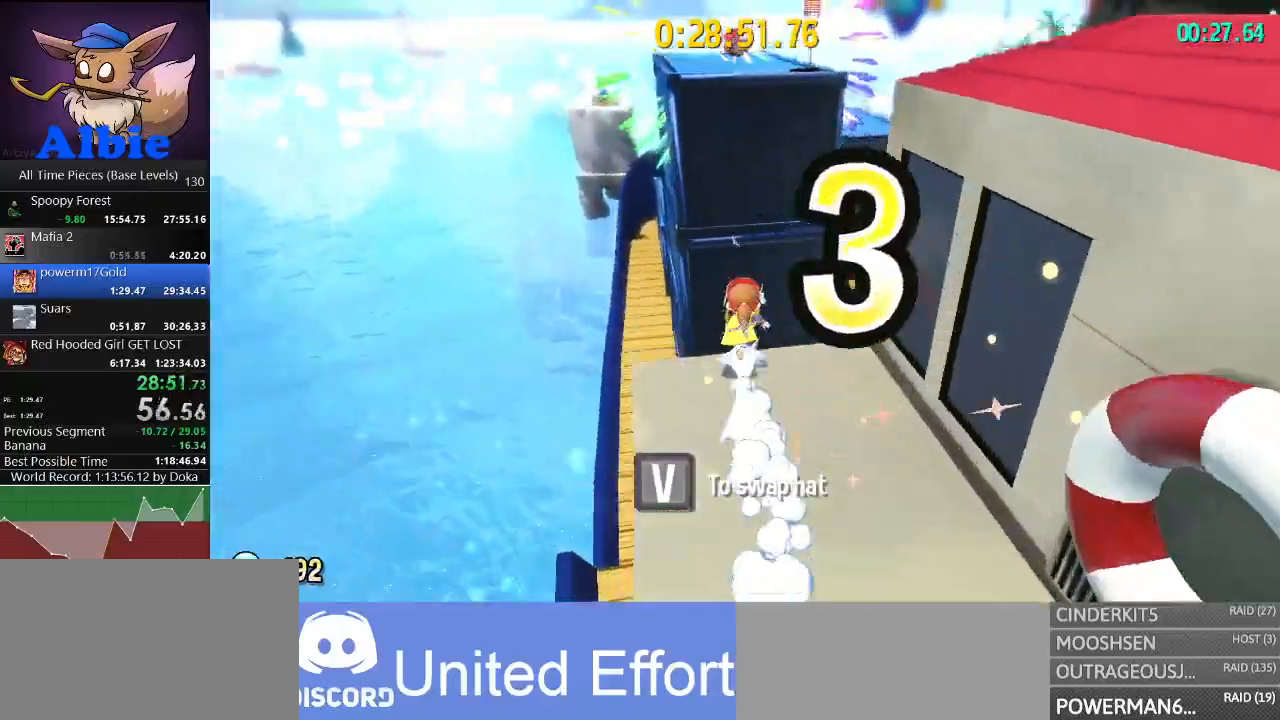
{"keys": ["space", "w"], "mouse": [], "mouse_move": "still", "events": [[67, "space", "down"], [100, "space", "up"], [200, "space", "down"]]}
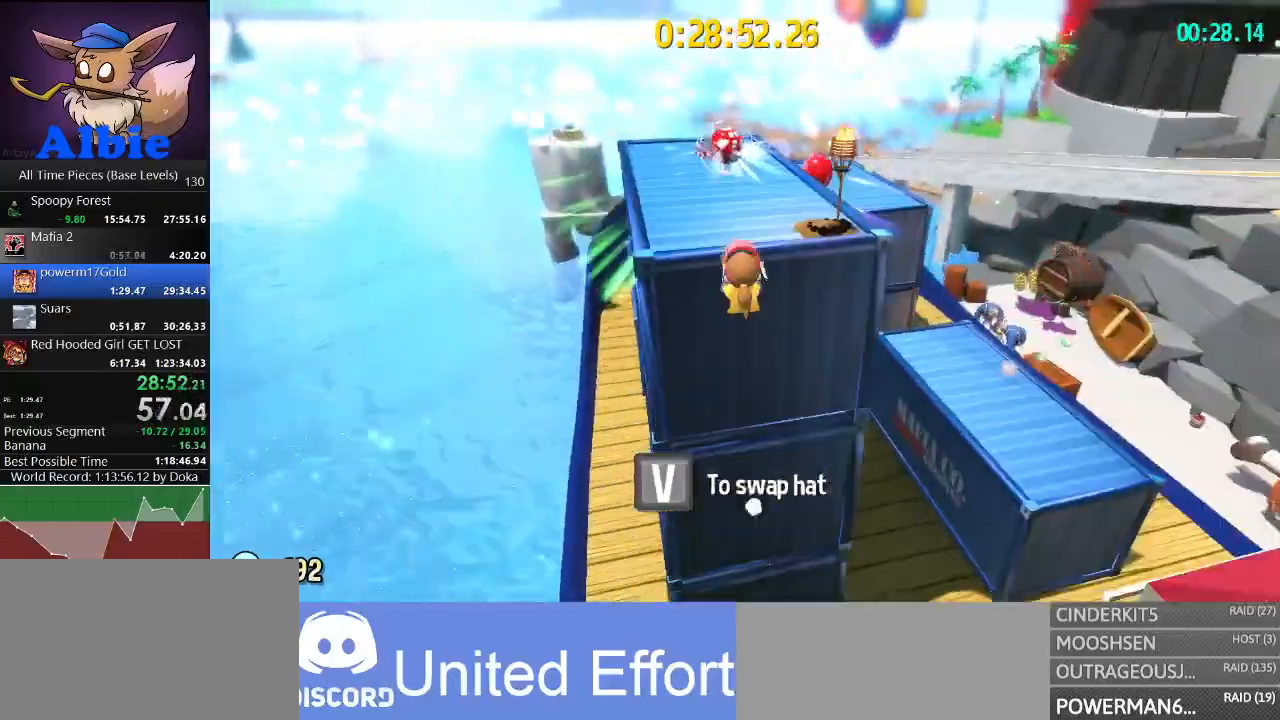
{"keys": ["w"], "mouse": [], "mouse_move": "still", "events": [[300, "space", "up"]]}
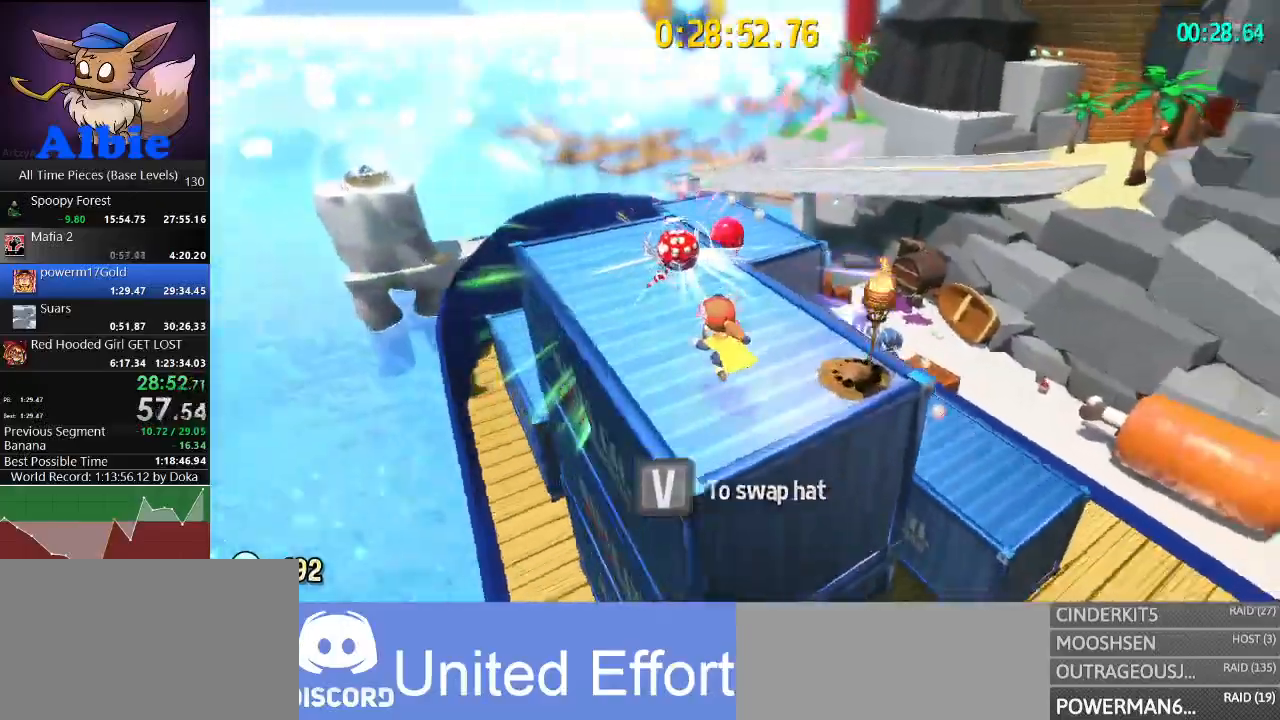
{"keys": ["w"], "mouse": [], "mouse_move": "down", "events": [[67, "a", "down"], [367, "a", "up"]]}
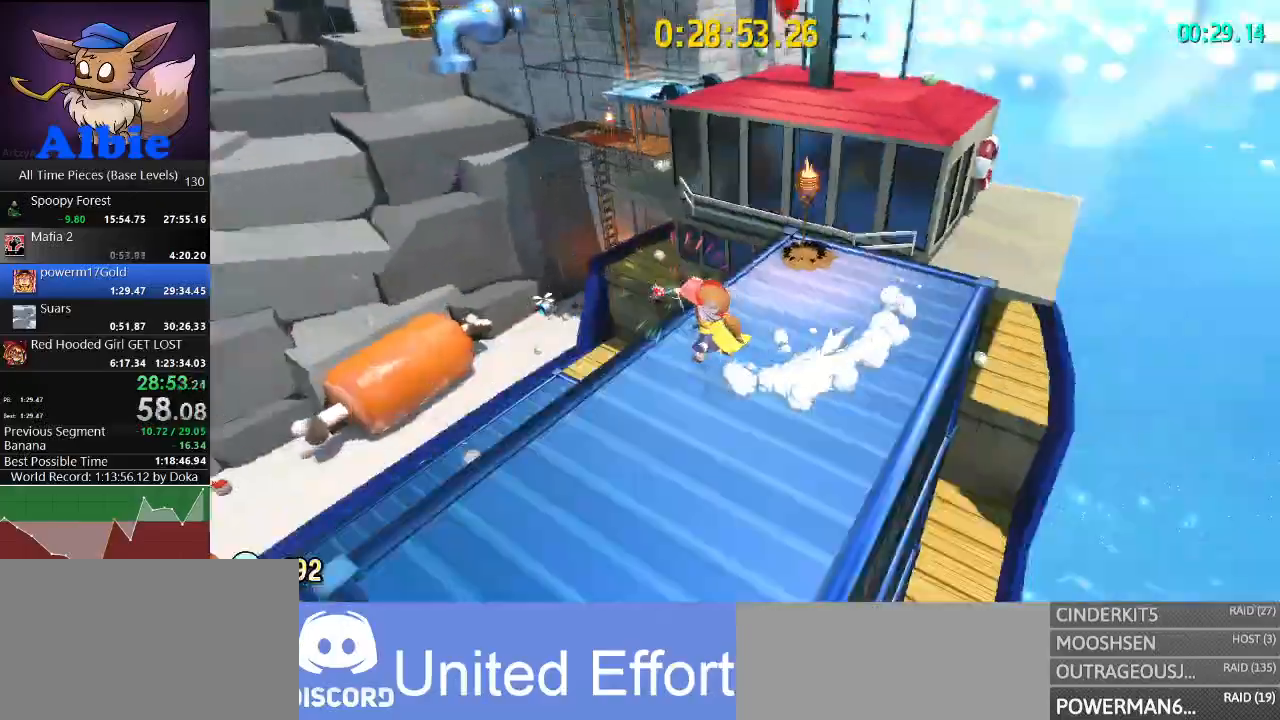
{"keys": ["a", "space", "w"], "mouse": [], "mouse_move": "still", "events": [[300, "space", "down"], [433, "a", "down"]]}
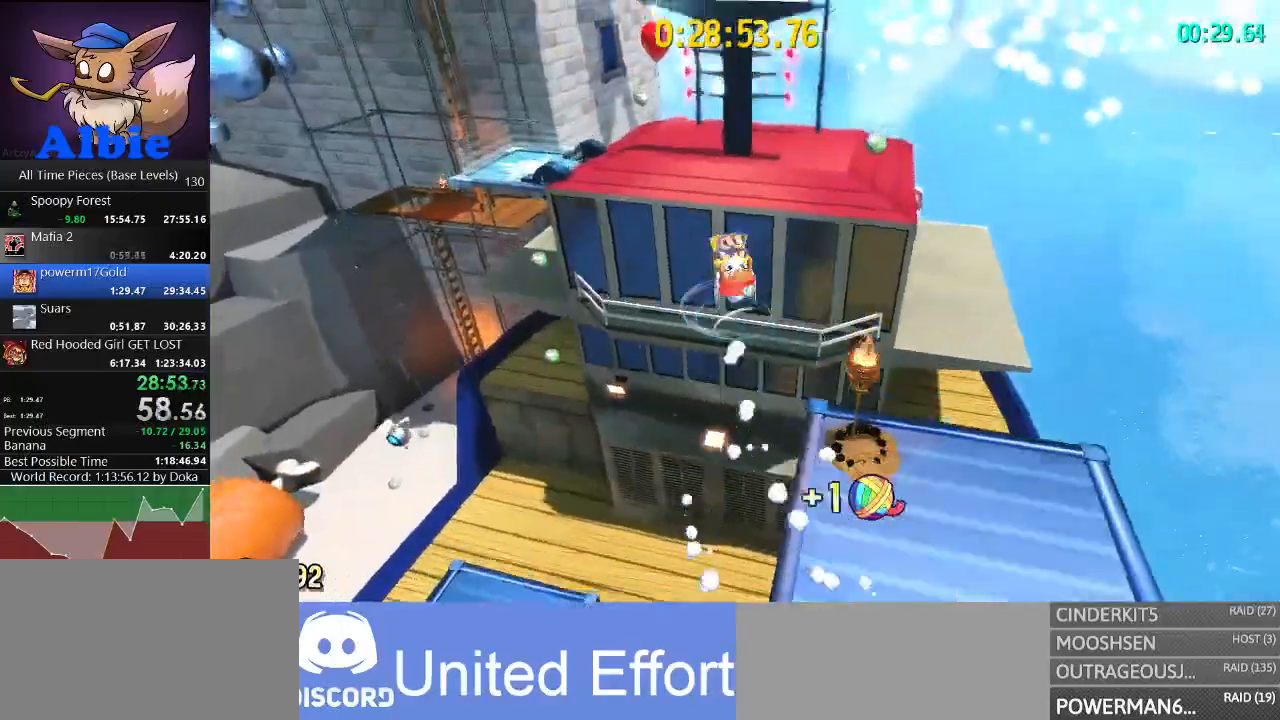
{"keys": ["d", "shift", "w"], "mouse": [], "mouse_move": "still", "events": [[67, "space", "up"], [267, "a", "up"], [400, "d", "down"], [433, "shift", "down"]]}
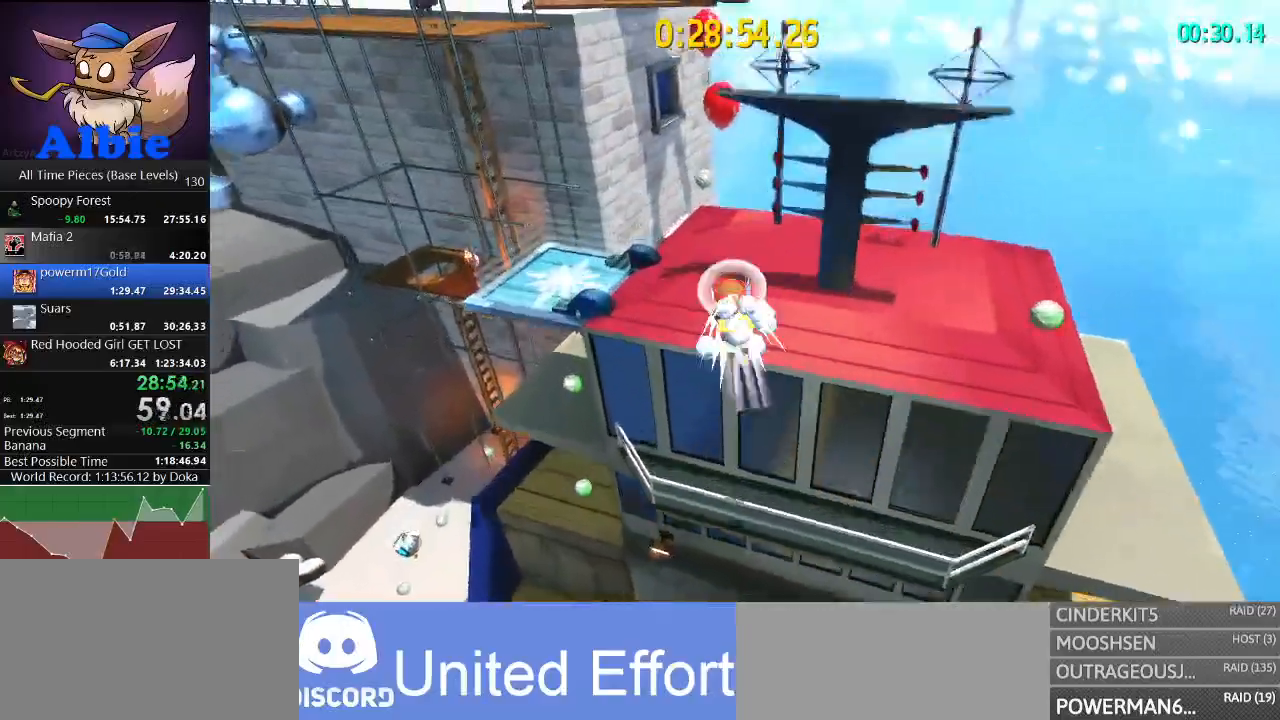
{"keys": ["w"], "mouse": [], "mouse_move": "still", "events": [[33, "shift", "up"], [167, "d", "up"], [233, "d", "down"], [367, "d", "up"]]}
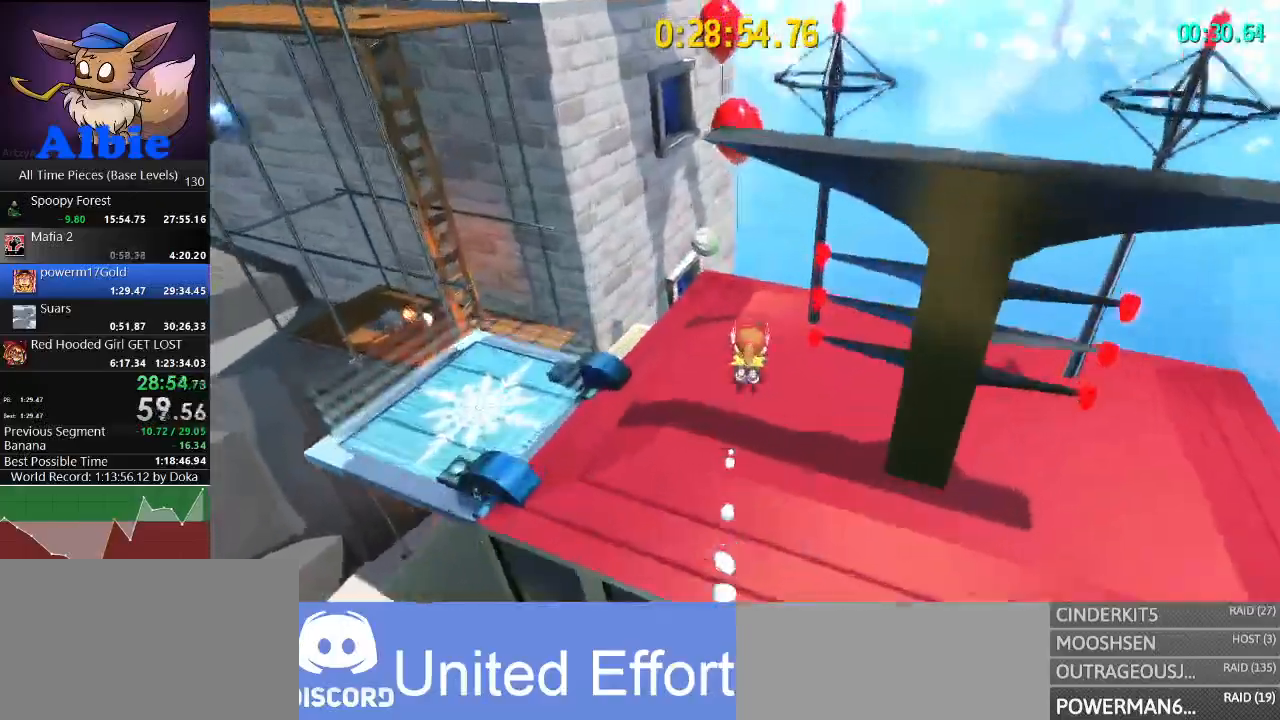
{"keys": ["w"], "mouse": [], "mouse_move": "still", "events": [[67, "shift", "down"], [200, "a", "down"], [200, "shift", "up"], [500, "a", "up"]]}
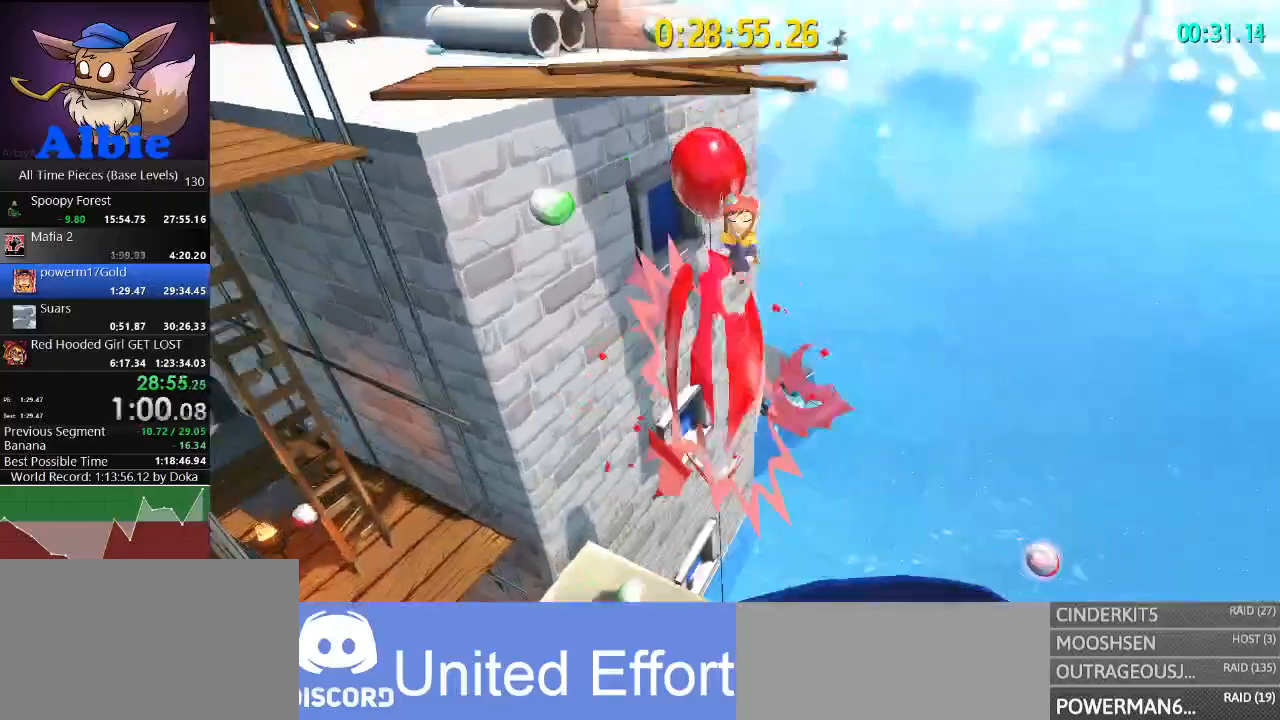
{"keys": ["w"], "mouse": [], "mouse_move": "left", "events": []}
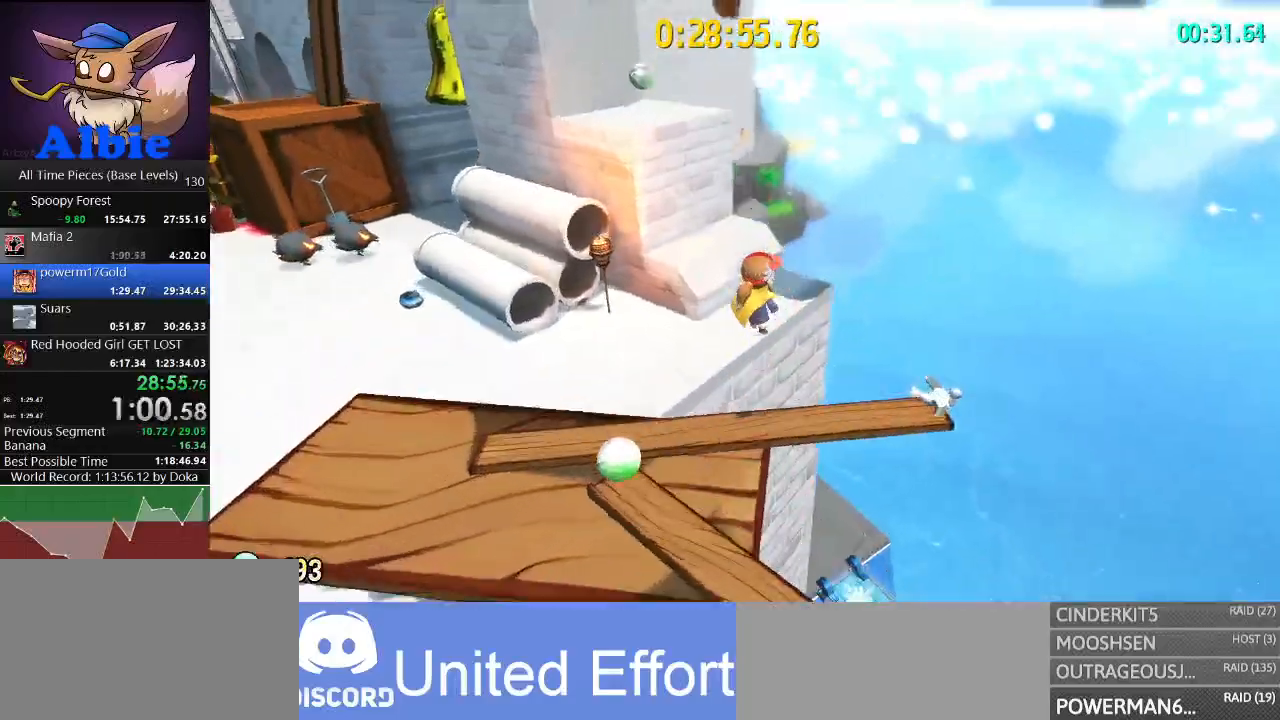
{"keys": ["a", "w"], "mouse": [], "mouse_move": "still", "events": [[133, "space", "down"], [300, "a", "down"], [433, "space", "up"]]}
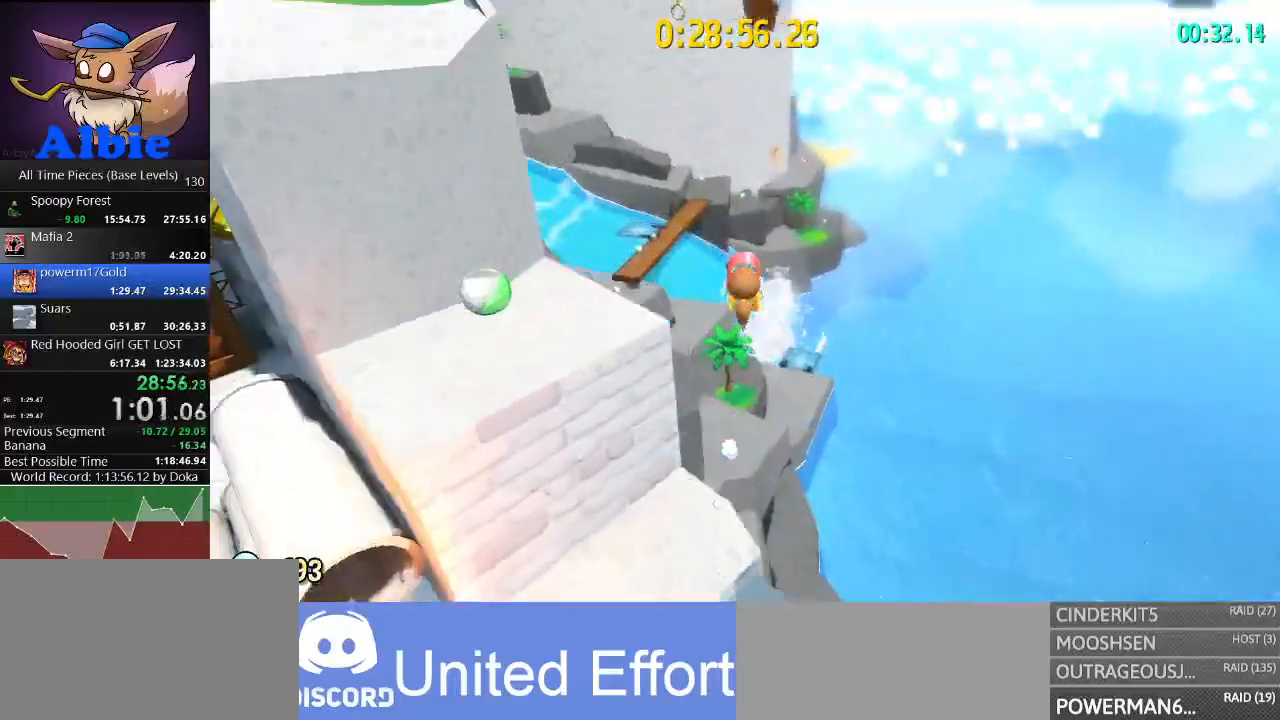
{"keys": ["a", "w"], "mouse": [], "mouse_move": "still", "events": []}
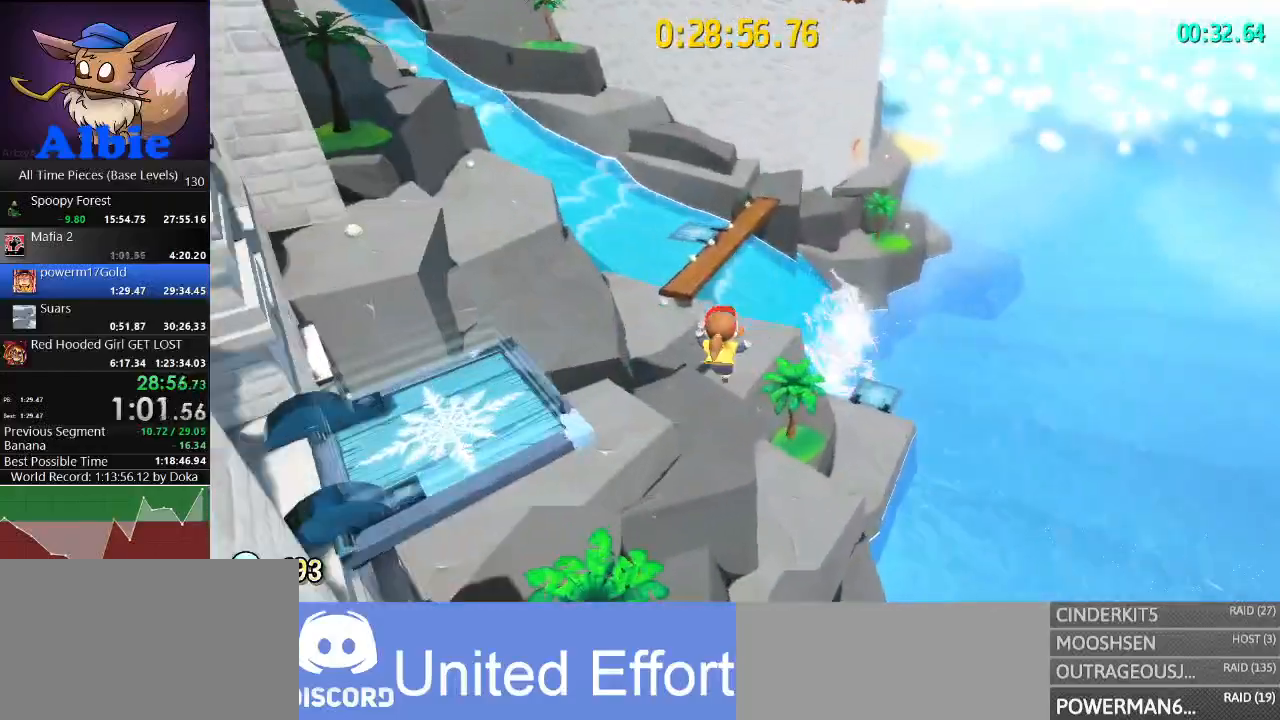
{"keys": ["a", "w"], "mouse": [], "mouse_move": "still", "events": [[367, "shift", "down"], [500, "shift", "up"]]}
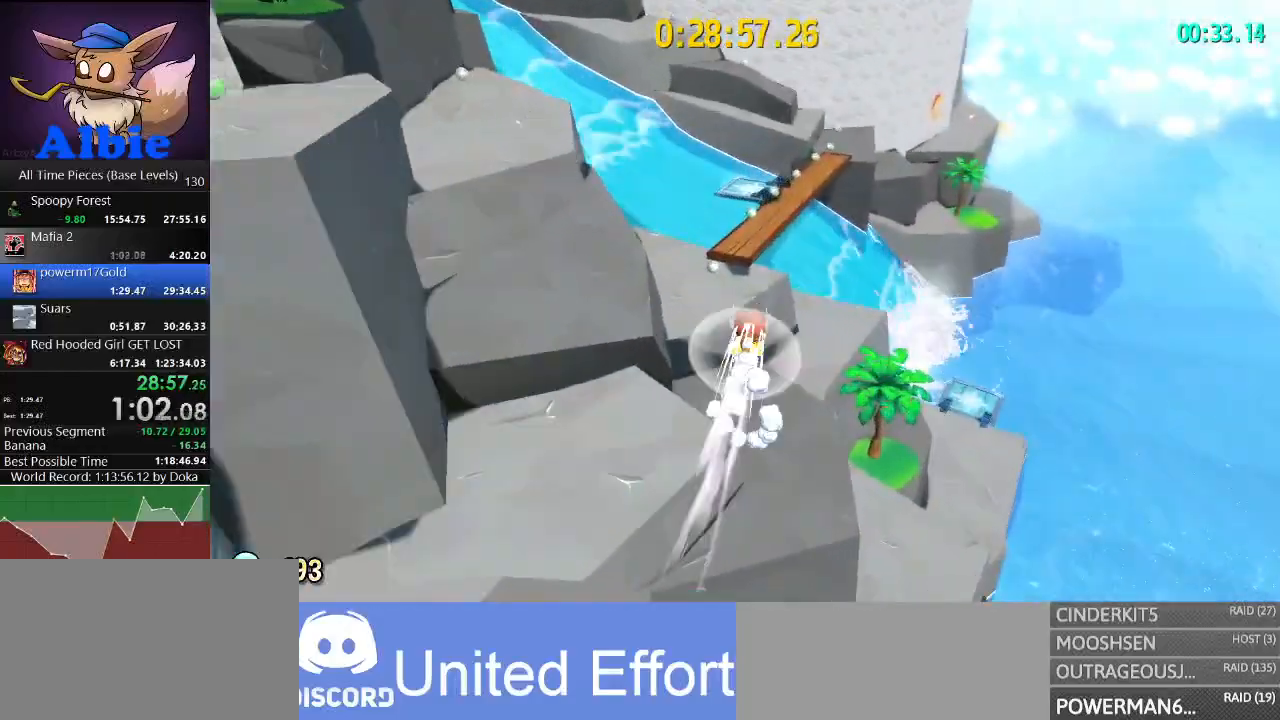
{"keys": ["a", "w"], "mouse": [], "mouse_move": "still", "events": []}
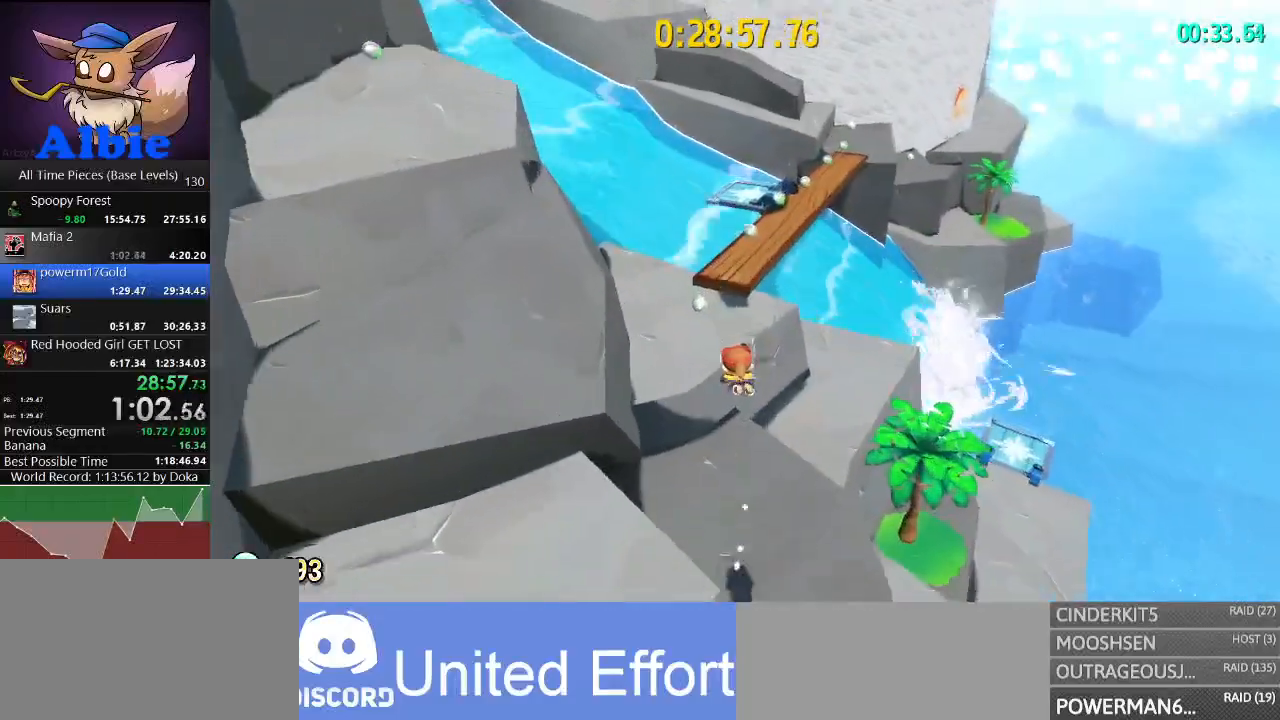
{"keys": ["a", "w"], "mouse": [], "mouse_move": "right", "events": [[200, "shift", "down"], [400, "shift", "up"]]}
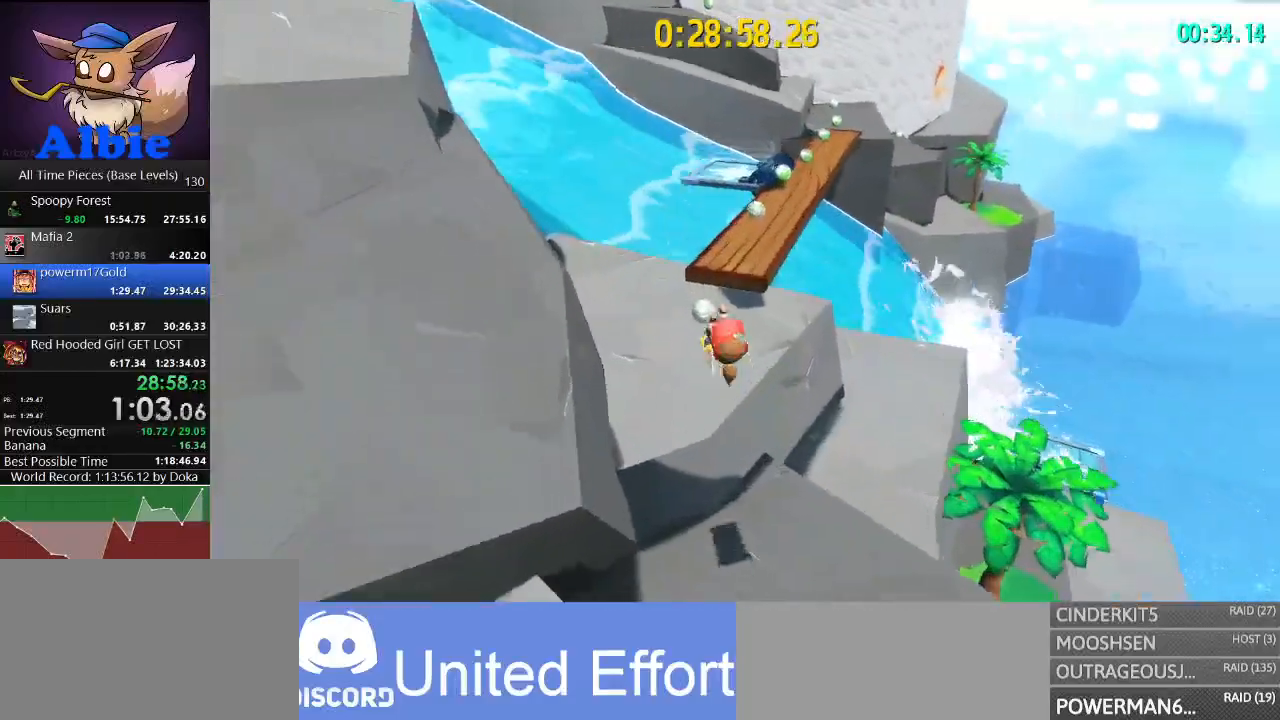
{"keys": ["space", "w"], "mouse": [], "mouse_move": "still", "events": [[67, "a", "up"], [467, "space", "down"]]}
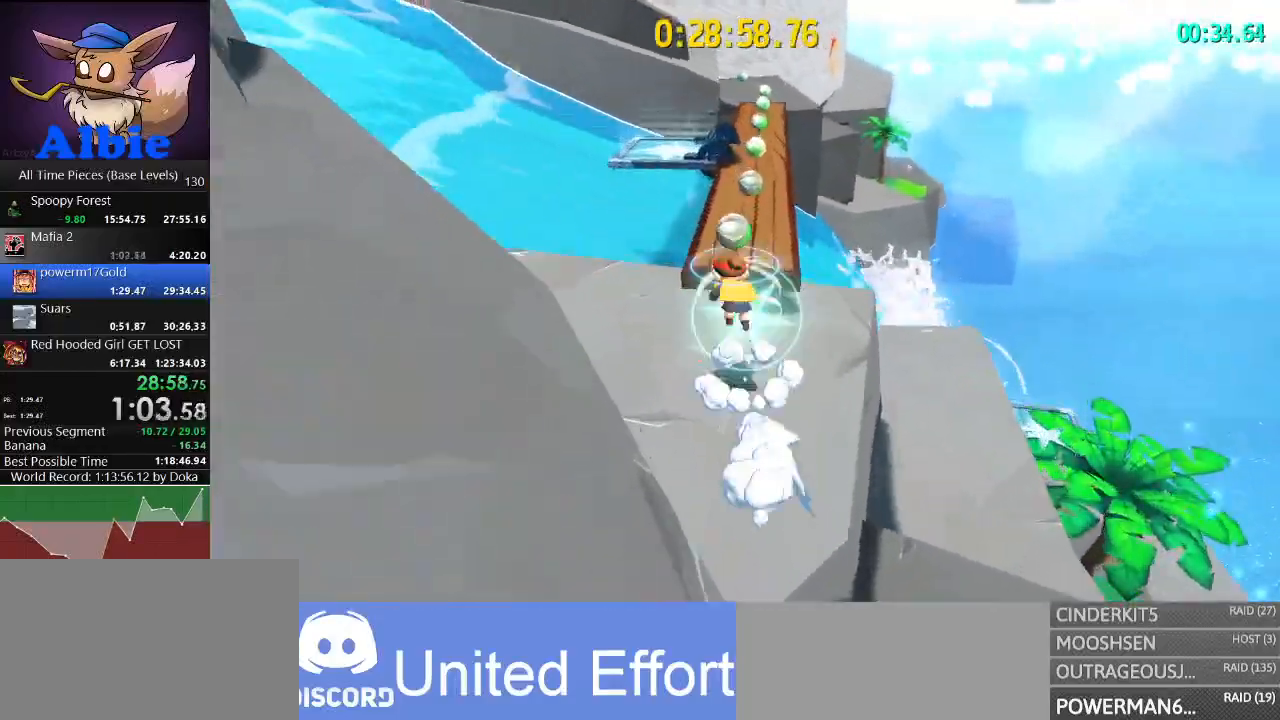
{"keys": ["d", "w"], "mouse": [], "mouse_move": "still", "events": [[67, "d", "down"], [67, "space", "up"], [100, "d", "up"], [200, "a", "down"], [300, "a", "up"], [433, "d", "down"]]}
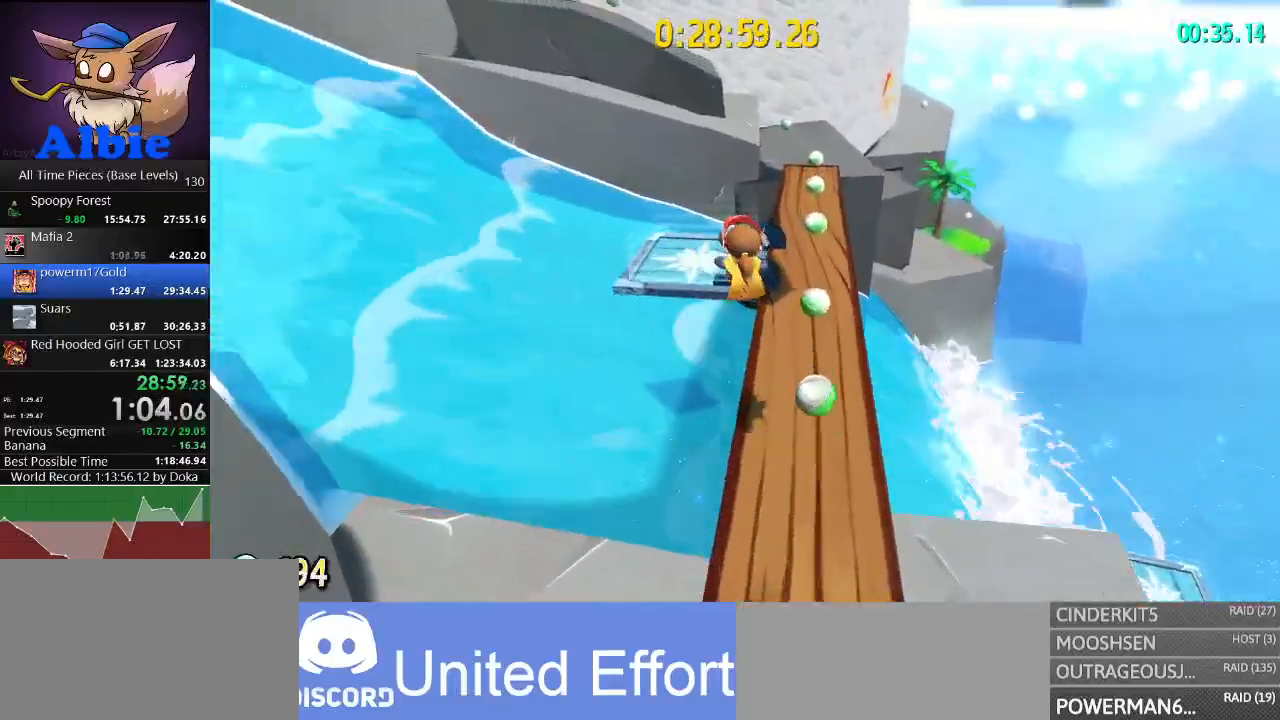
{"keys": ["a", "w"], "mouse": [], "mouse_move": "left", "events": [[333, "d", "up"], [400, "a", "down"]]}
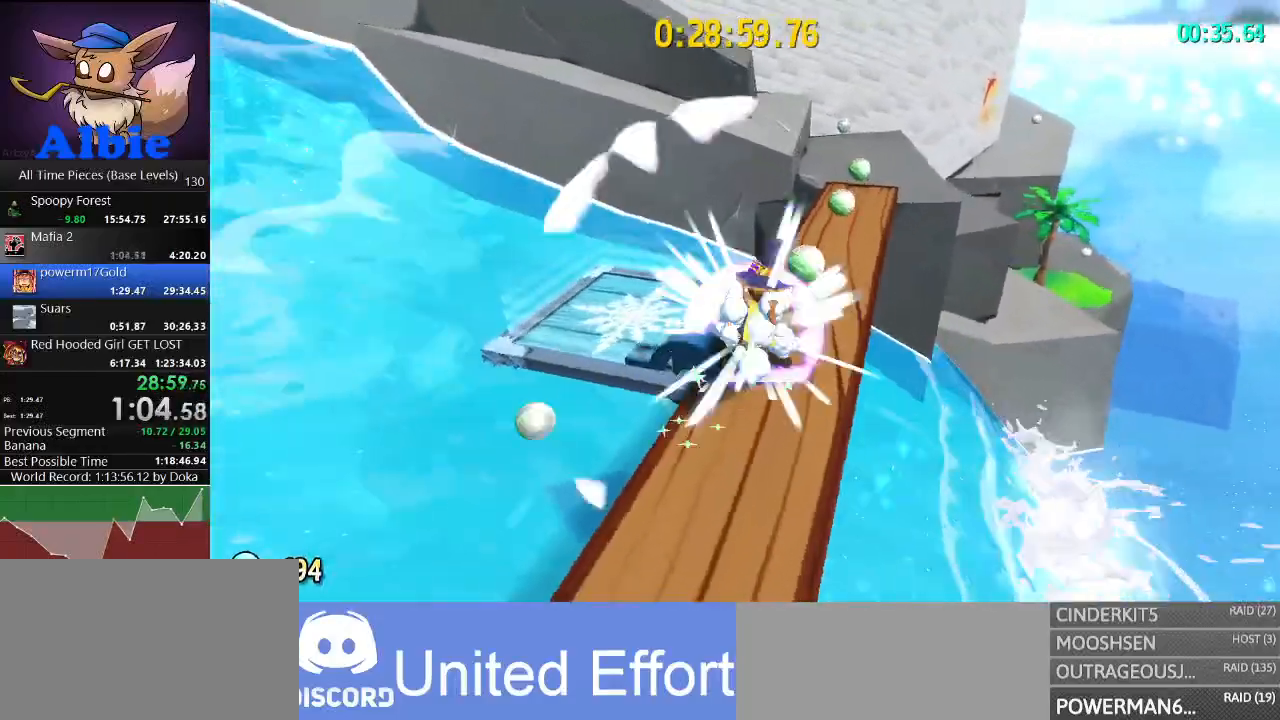
{"keys": ["a"], "mouse": [], "mouse_move": "down-left", "events": [[367, "w", "up"]]}
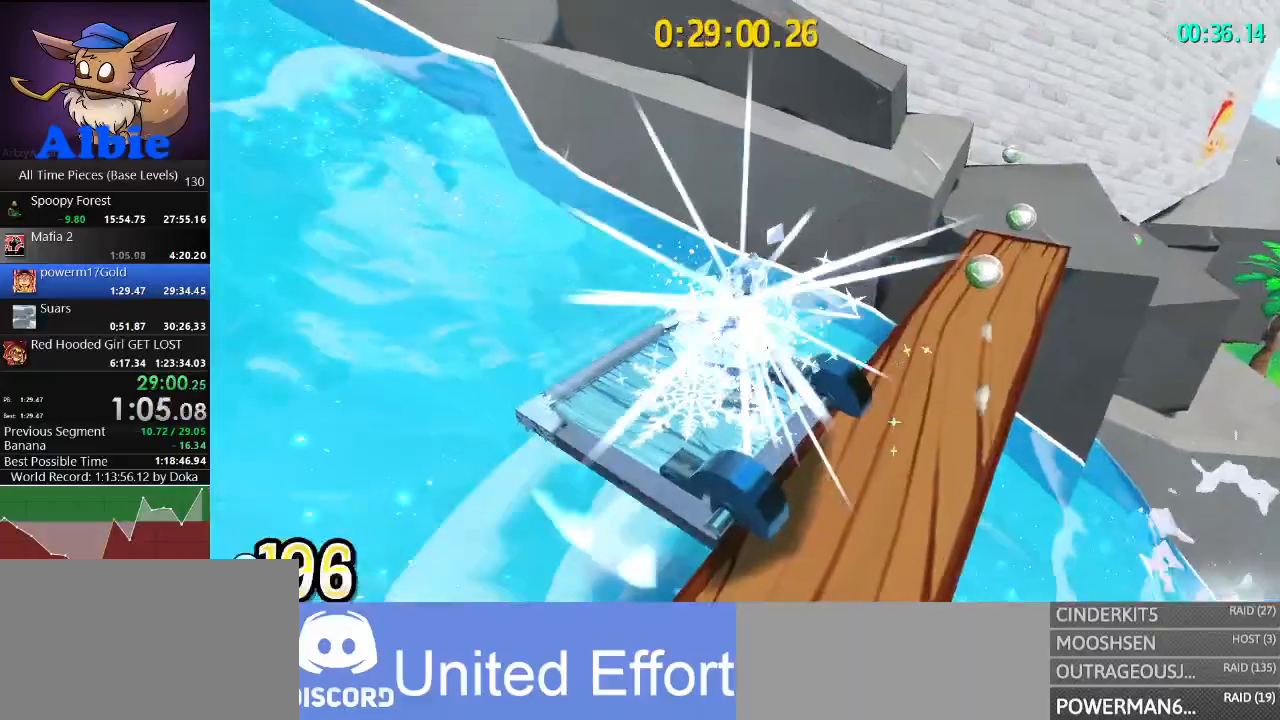
{"keys": ["a", "w"], "mouse": [], "mouse_move": "still", "events": [[33, "a", "up"], [300, "a", "down"], [300, "w", "down"]]}
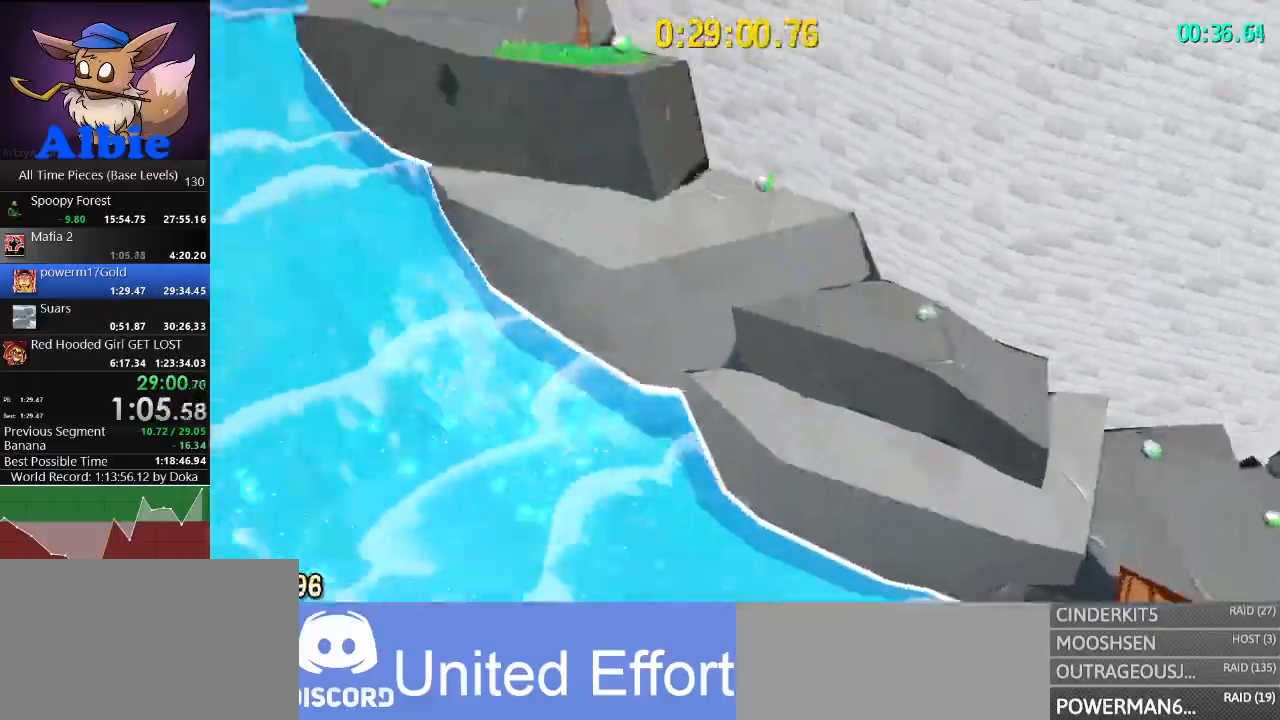
{"keys": ["a", "w"], "mouse": [], "mouse_move": "left", "events": []}
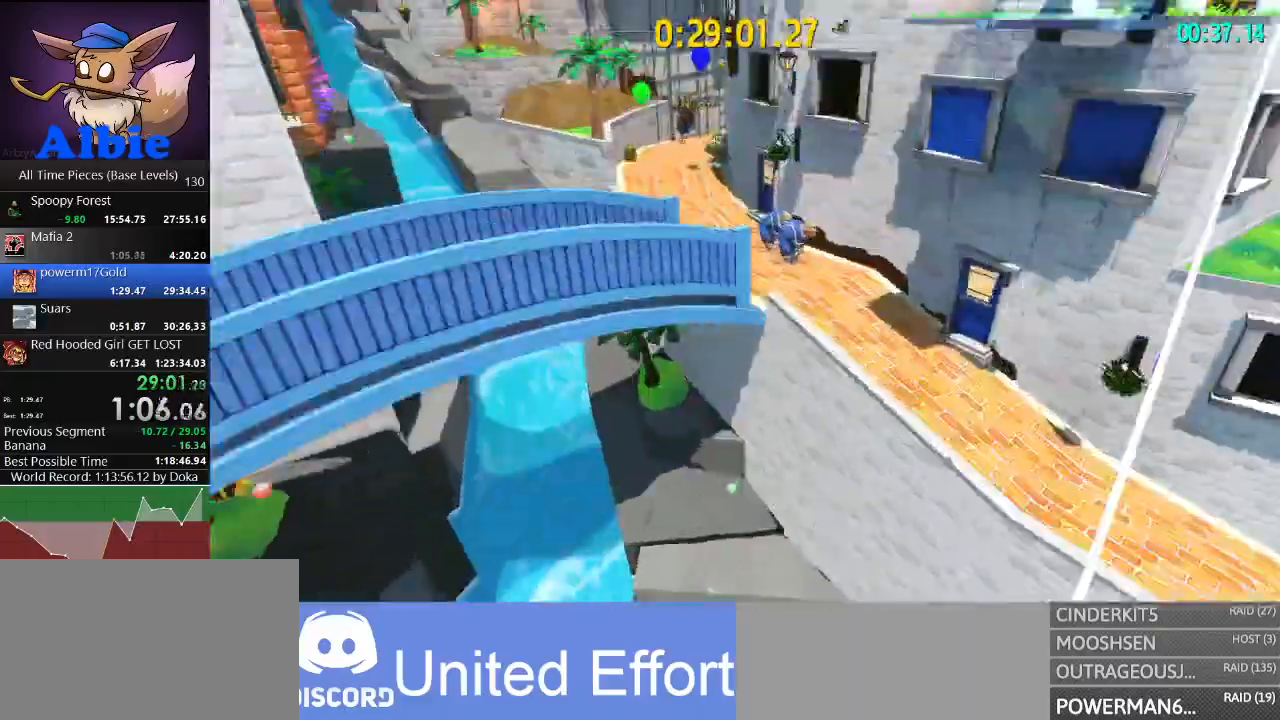
{"keys": ["a", "w"], "mouse": [], "mouse_move": "still", "events": []}
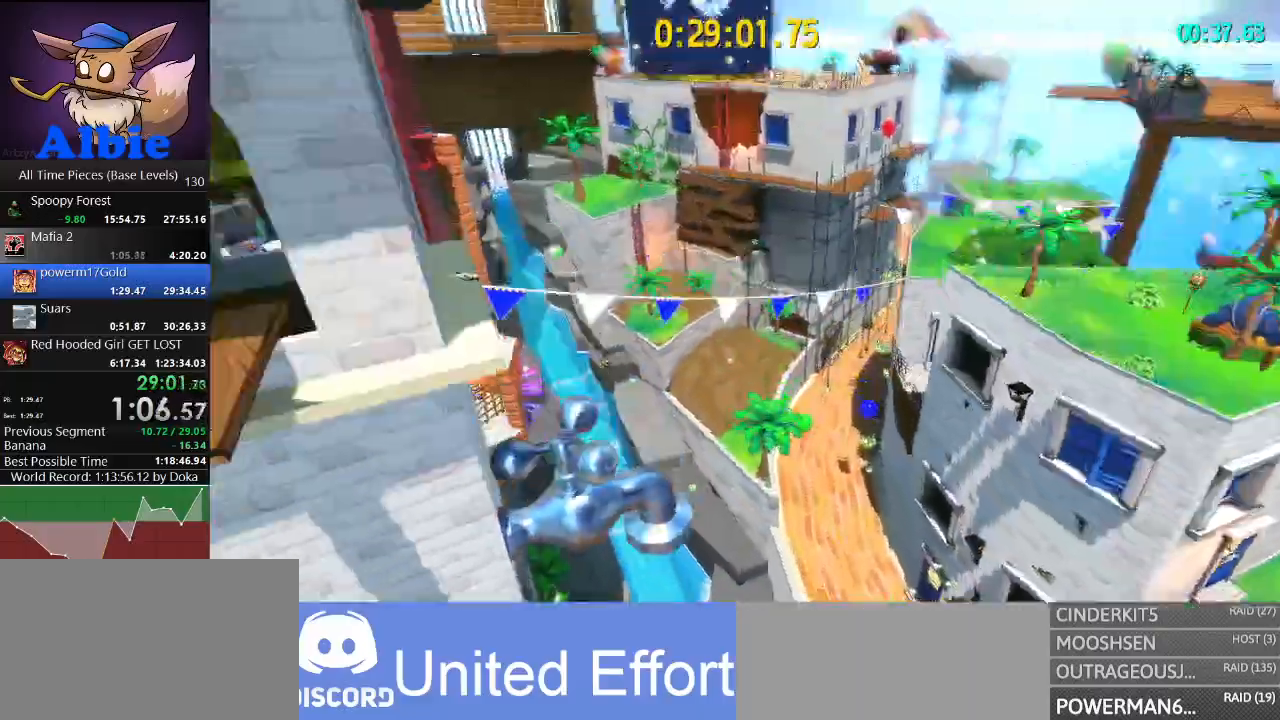
{"keys": ["a", "w"], "mouse": [], "mouse_move": "still", "events": []}